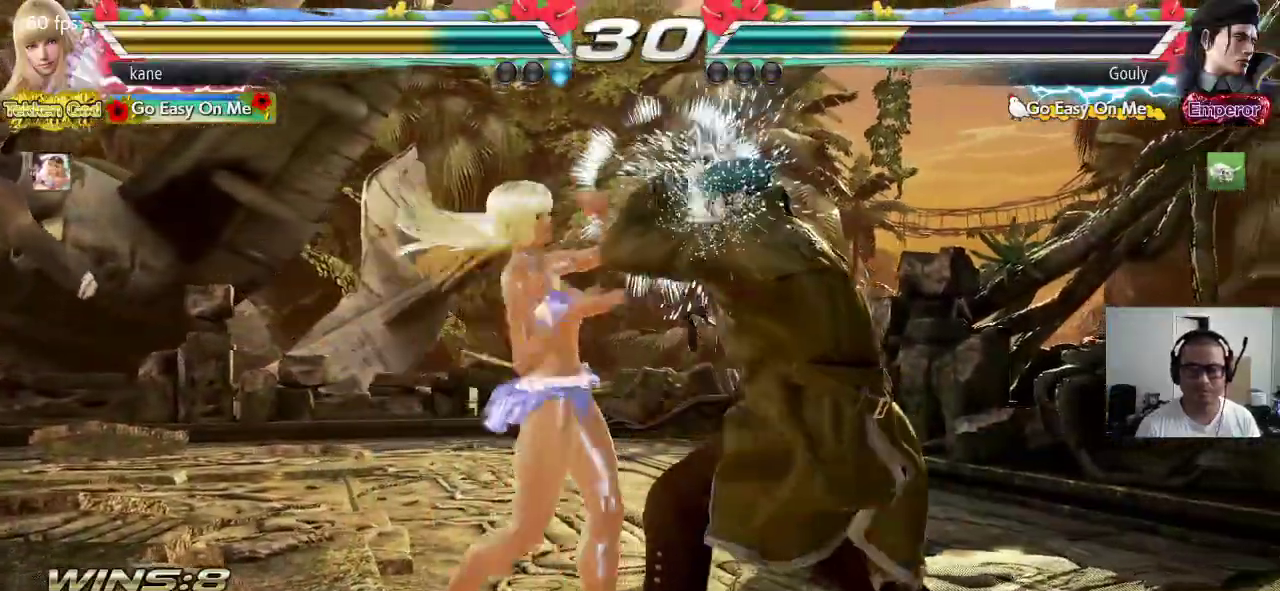
Gameplay with a controller (arcade stick); each line is a JSON object with the inputs held at the frame after it (dt_ms = milliseconds from this image to that frame). "events" lists button and stick changes between this image and that frame as [ms after this image, input, new state], when the widget could be followed in between. Not read: L3 R3.
{"dt_ms": 500, "buttons": [], "left_stick": "center", "events": [[33, "TRIANGLE", "down"], [150, "TRIANGLE", "up"], [267, "TRIANGLE", "down"], [367, "TRIANGLE", "up"]]}
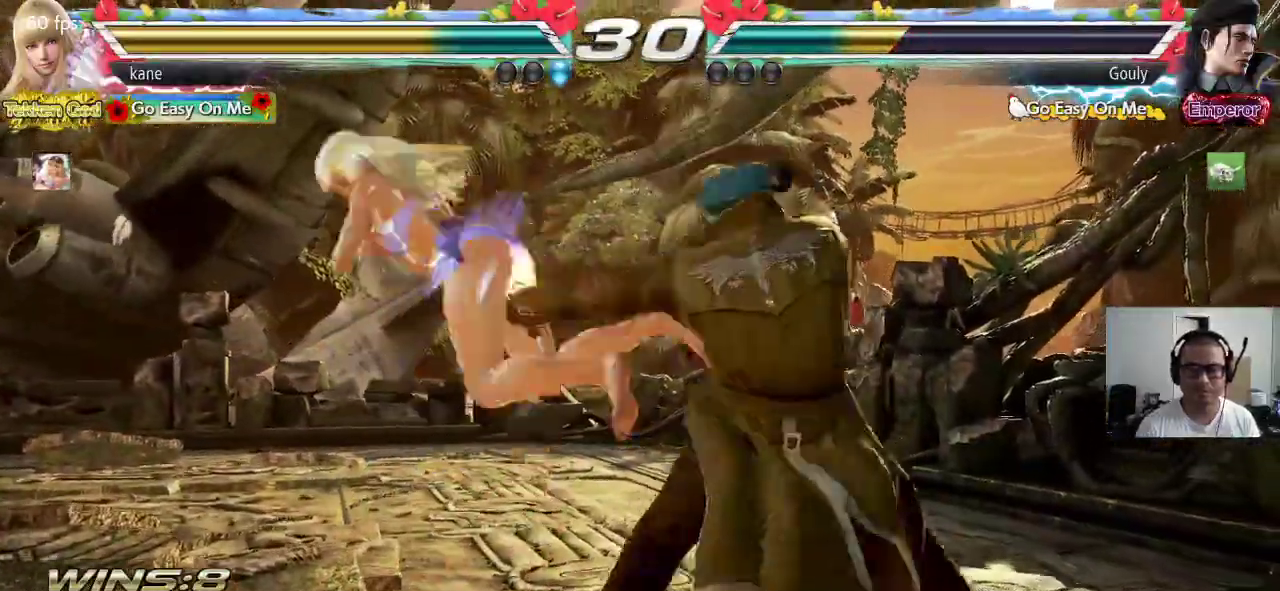
{"dt_ms": 500, "buttons": [], "left_stick": "center", "events": []}
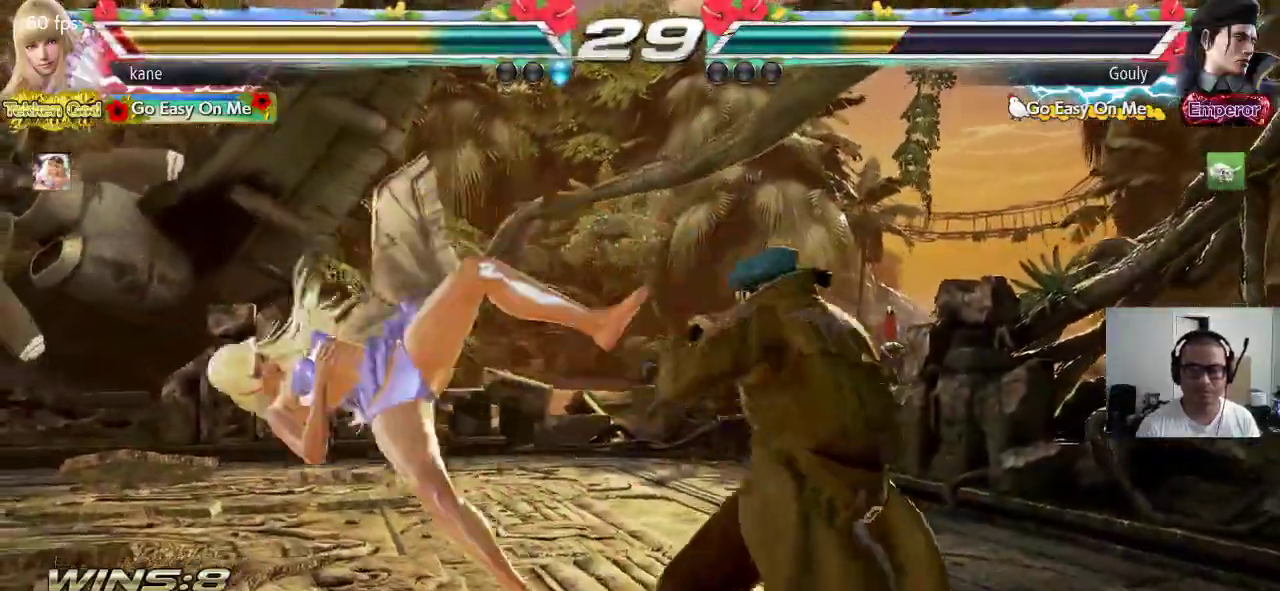
{"dt_ms": 500, "buttons": [], "left_stick": "center", "events": [[150, "SQUARE", "down"], [217, "TRIANGLE", "down"], [250, "SQUARE", "up"], [333, "TRIANGLE", "up"]]}
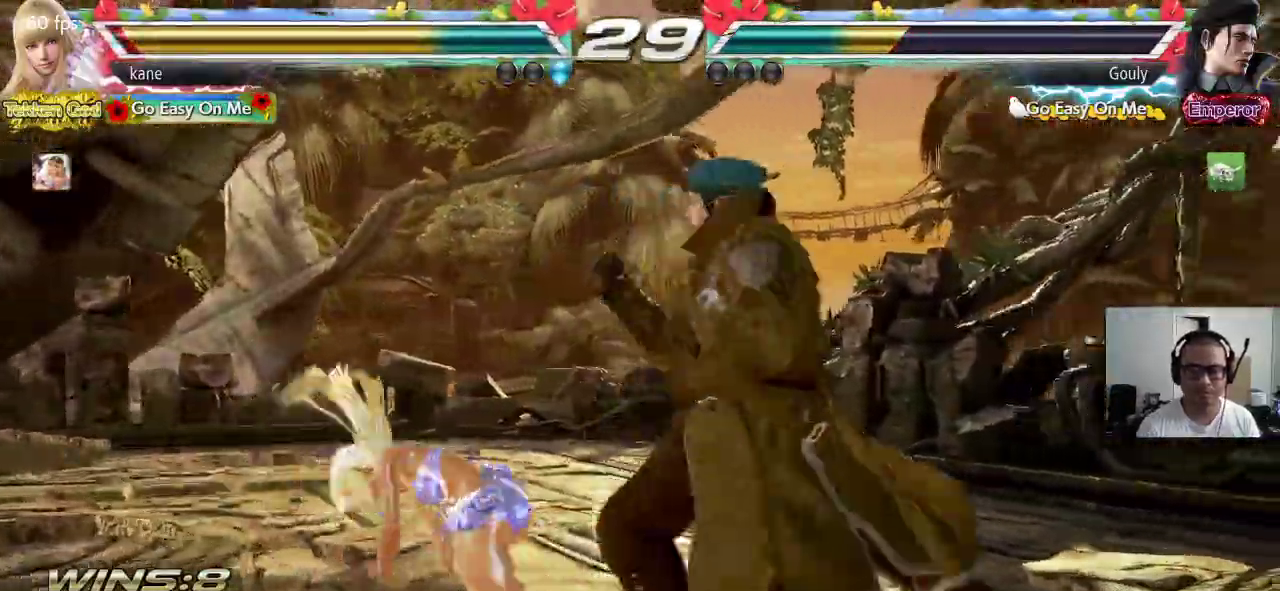
{"dt_ms": 500, "buttons": [], "left_stick": "down-left", "events": [[17, "left_stick", "left"], [350, "left_stick", "down-left"]]}
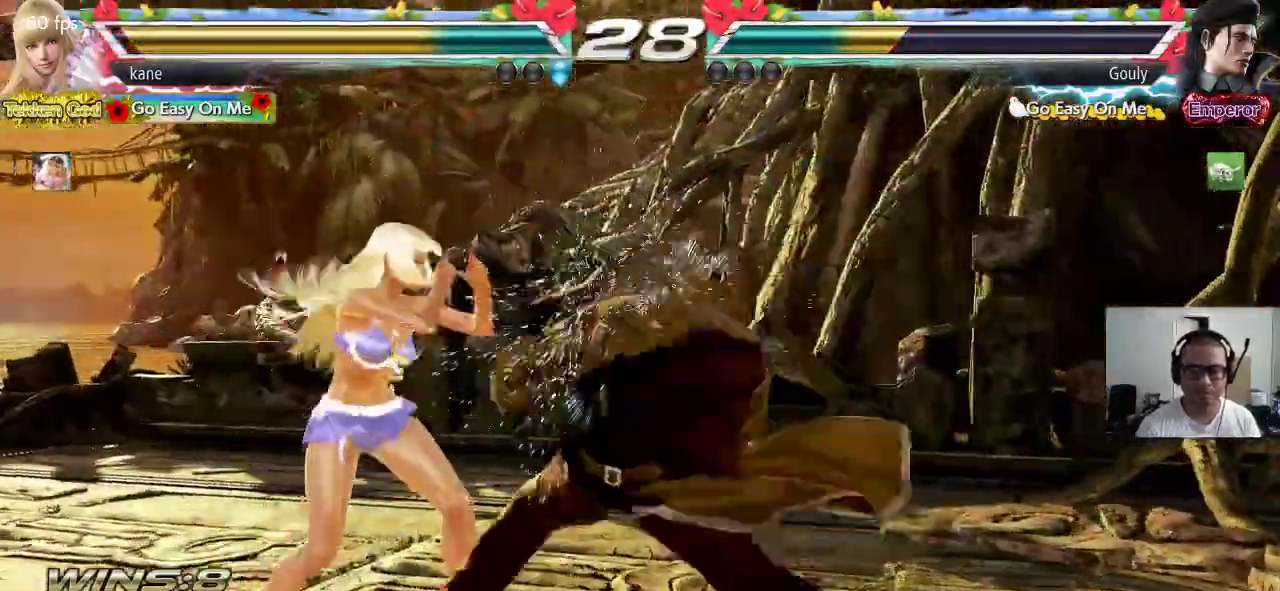
{"dt_ms": 500, "buttons": [], "left_stick": "left", "events": [[150, "left_stick", "left"]]}
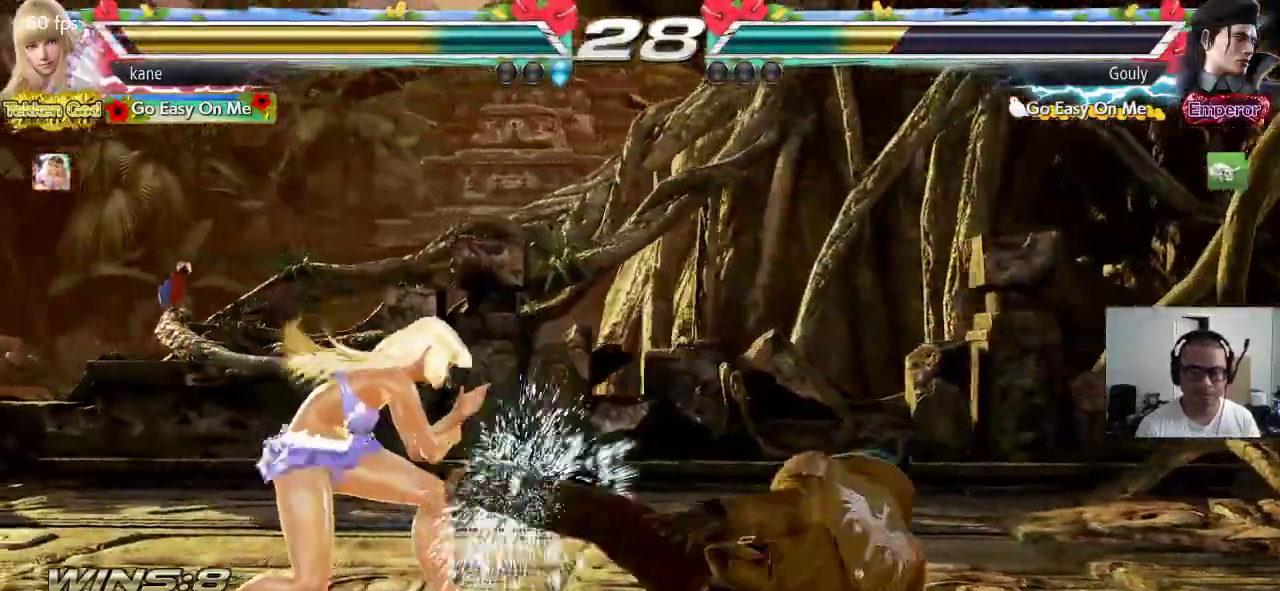
{"dt_ms": 500, "buttons": [], "left_stick": "center", "events": [[117, "left_stick", "center"], [200, "SQUARE", "down"], [283, "TRIANGLE", "down"], [300, "SQUARE", "up"], [483, "TRIANGLE", "up"]]}
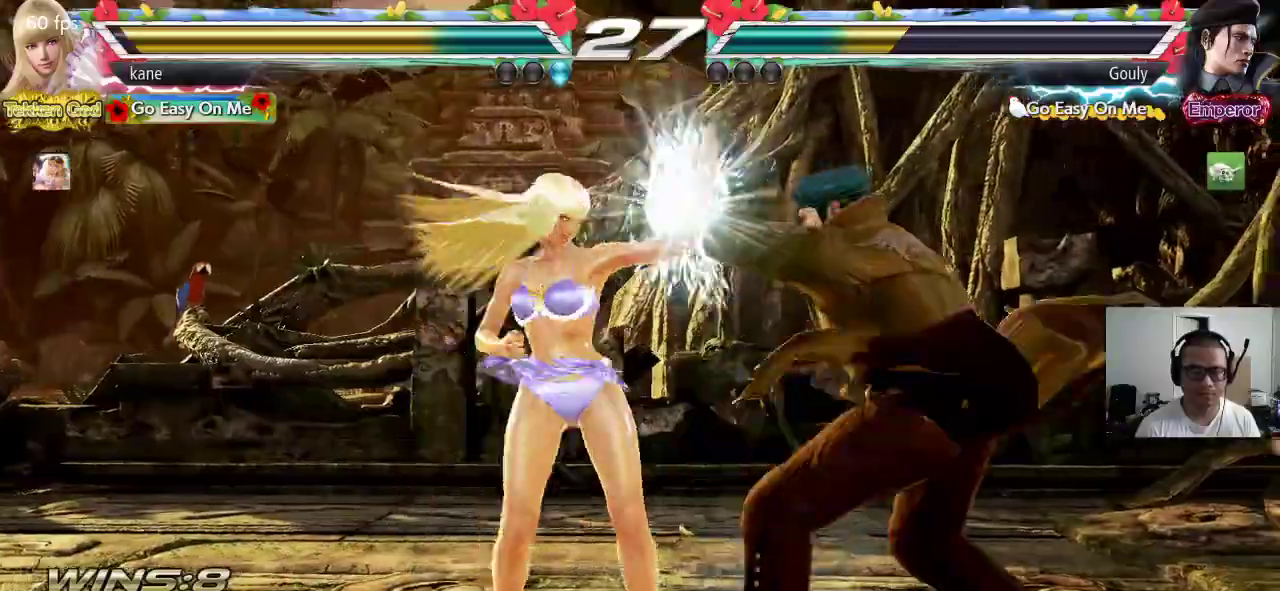
{"dt_ms": 500, "buttons": [], "left_stick": "center", "events": [[400, "left_stick", "left"], [483, "left_stick", "center"]]}
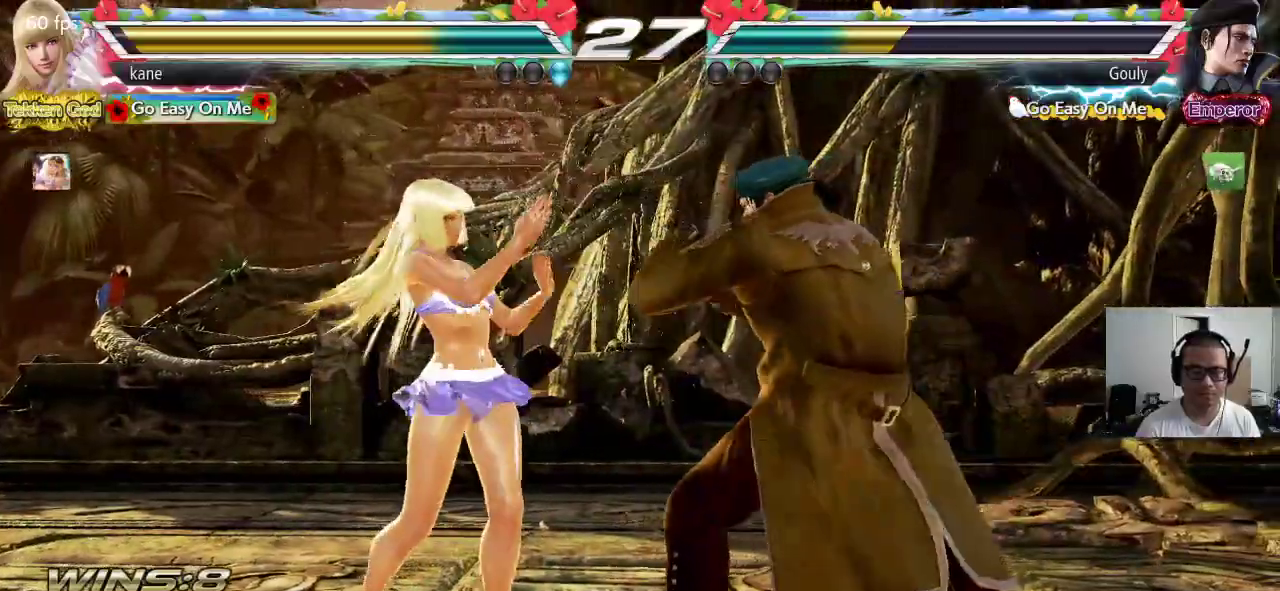
{"dt_ms": 500, "buttons": [], "left_stick": "left", "events": [[50, "left_stick", "left"], [350, "left_stick", "center"], [500, "left_stick", "left"]]}
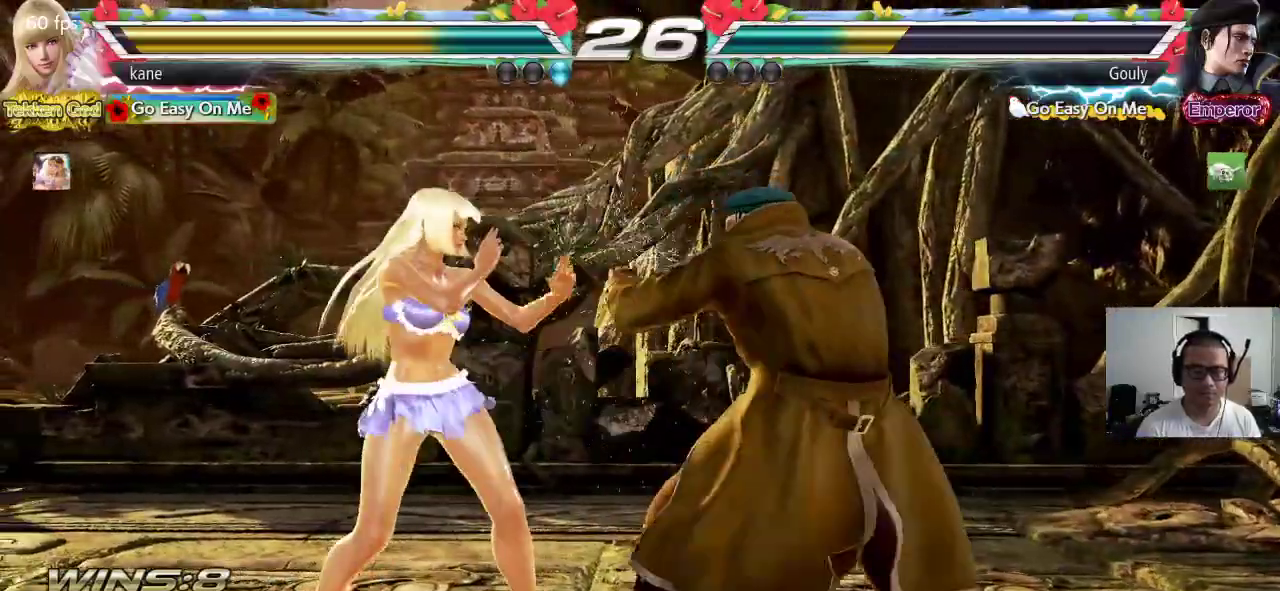
{"dt_ms": 500, "buttons": [], "left_stick": "left", "events": [[100, "left_stick", "center"], [150, "left_stick", "left"]]}
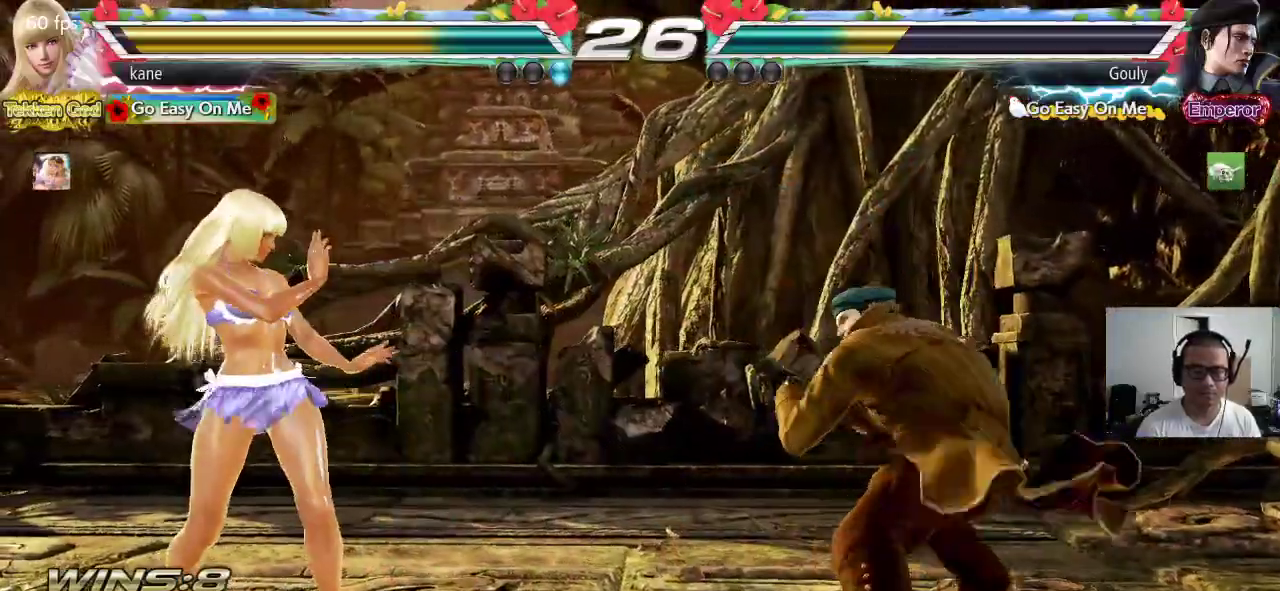
{"dt_ms": 500, "buttons": [], "left_stick": "left", "events": [[150, "left_stick", "center"], [300, "left_stick", "left"]]}
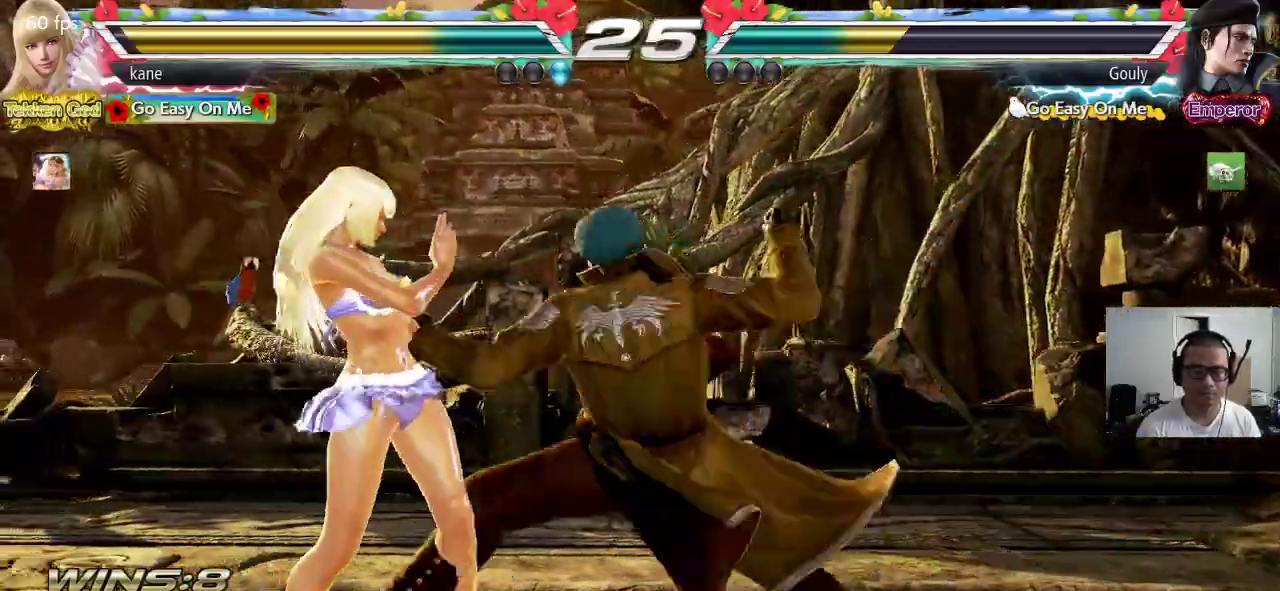
{"dt_ms": 500, "buttons": [], "left_stick": "center", "events": [[367, "left_stick", "center"]]}
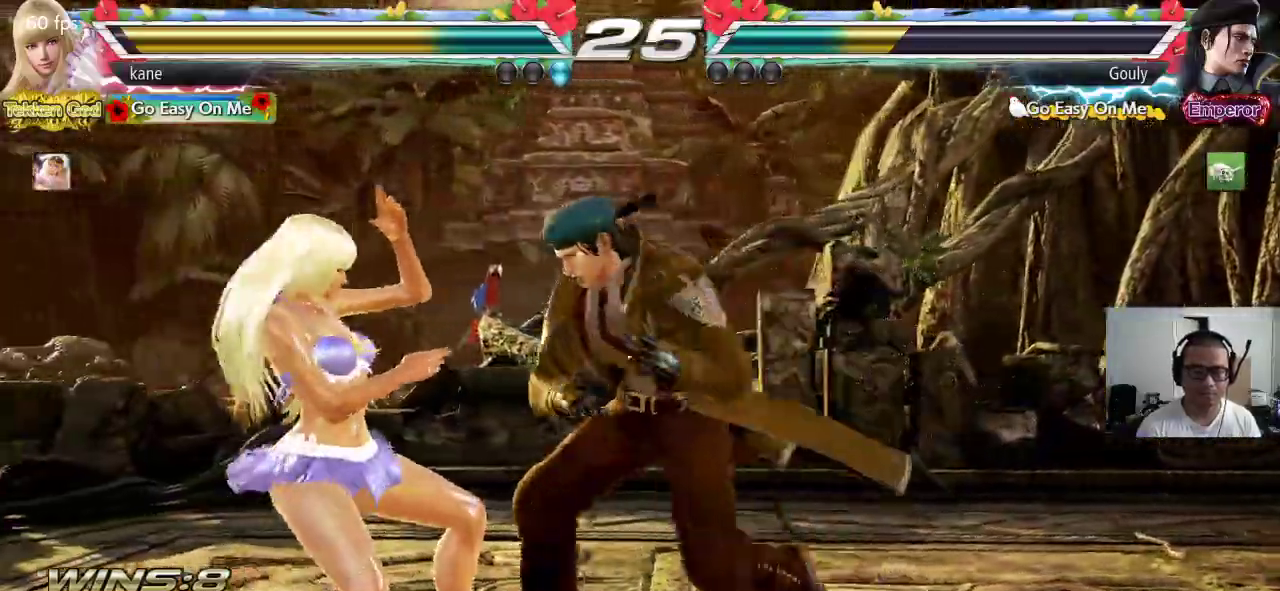
{"dt_ms": 500, "buttons": [], "left_stick": "up-right", "events": [[317, "left_stick", "up-right"], [367, "CROSS", "down"], [433, "CROSS", "up"]]}
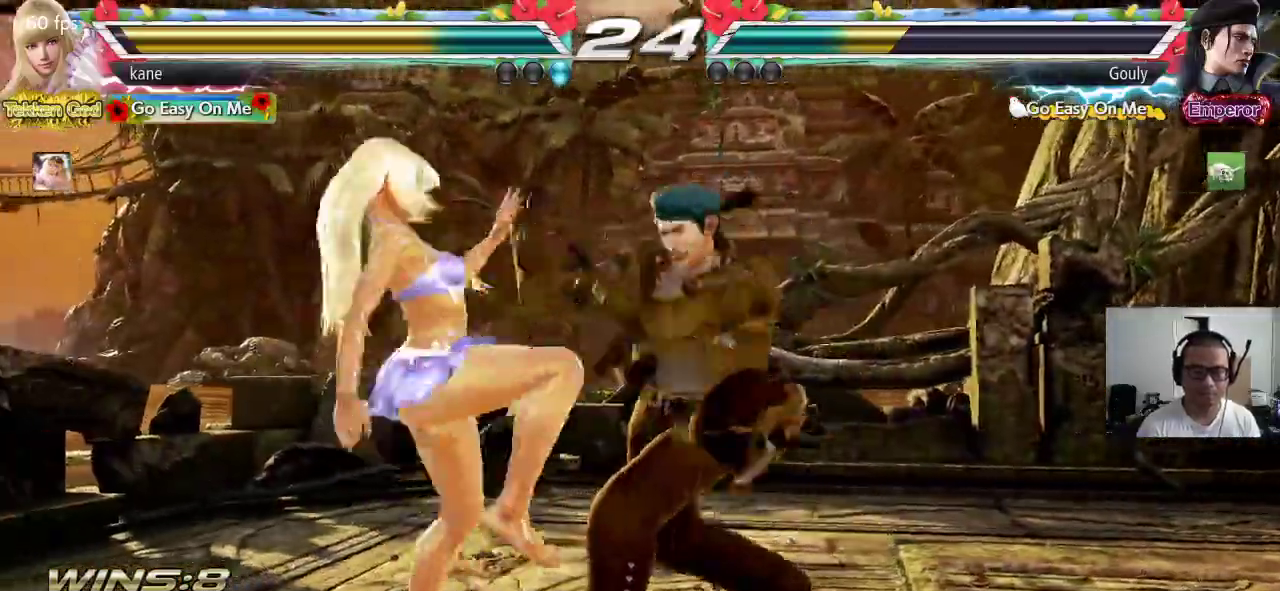
{"dt_ms": 500, "buttons": [], "left_stick": "left", "events": [[17, "left_stick", "center"], [333, "left_stick", "left"]]}
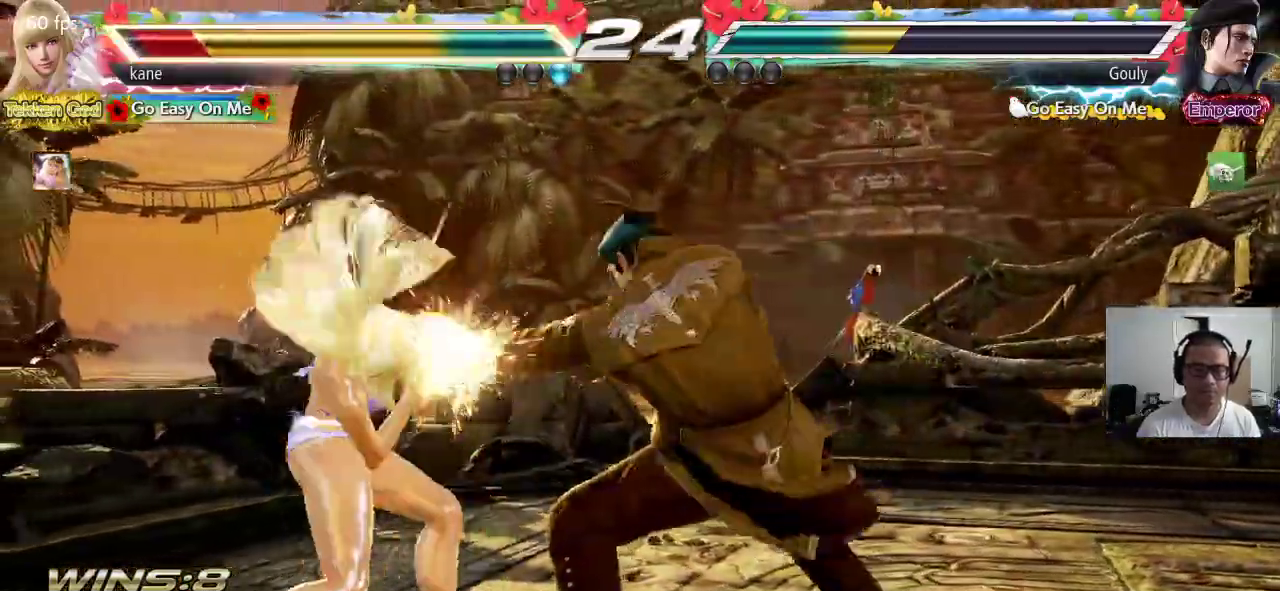
{"dt_ms": 500, "buttons": [], "left_stick": "left", "events": []}
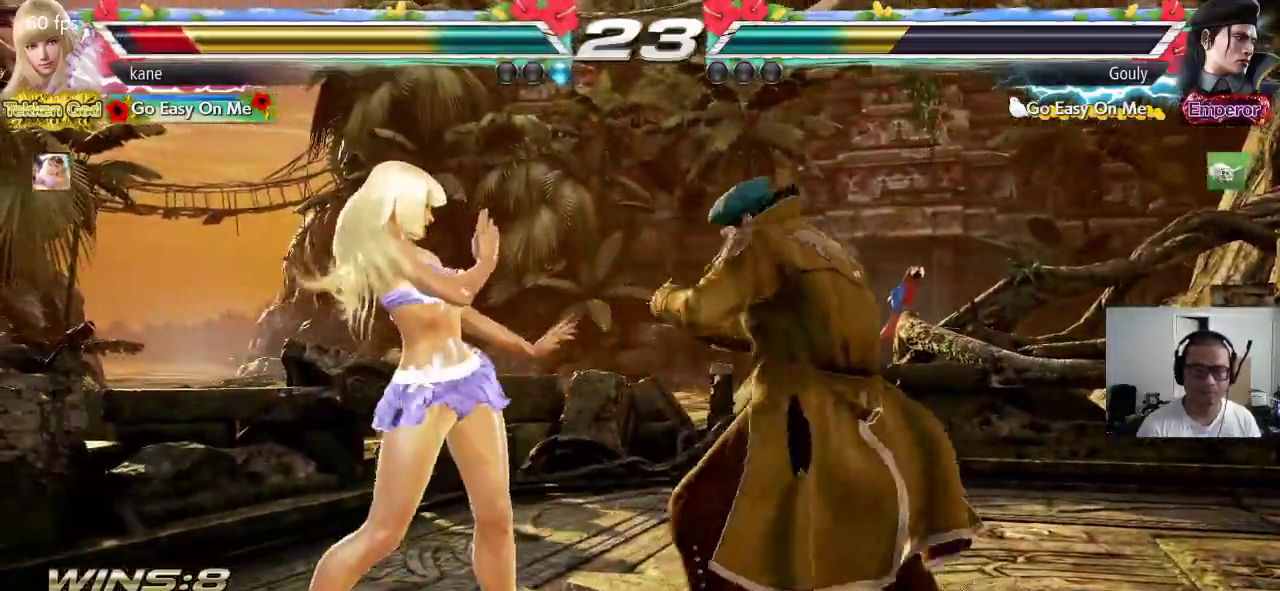
{"dt_ms": 500, "buttons": [], "left_stick": "left", "events": [[183, "left_stick", "center"], [250, "left_stick", "left"], [333, "left_stick", "center"], [383, "left_stick", "left"]]}
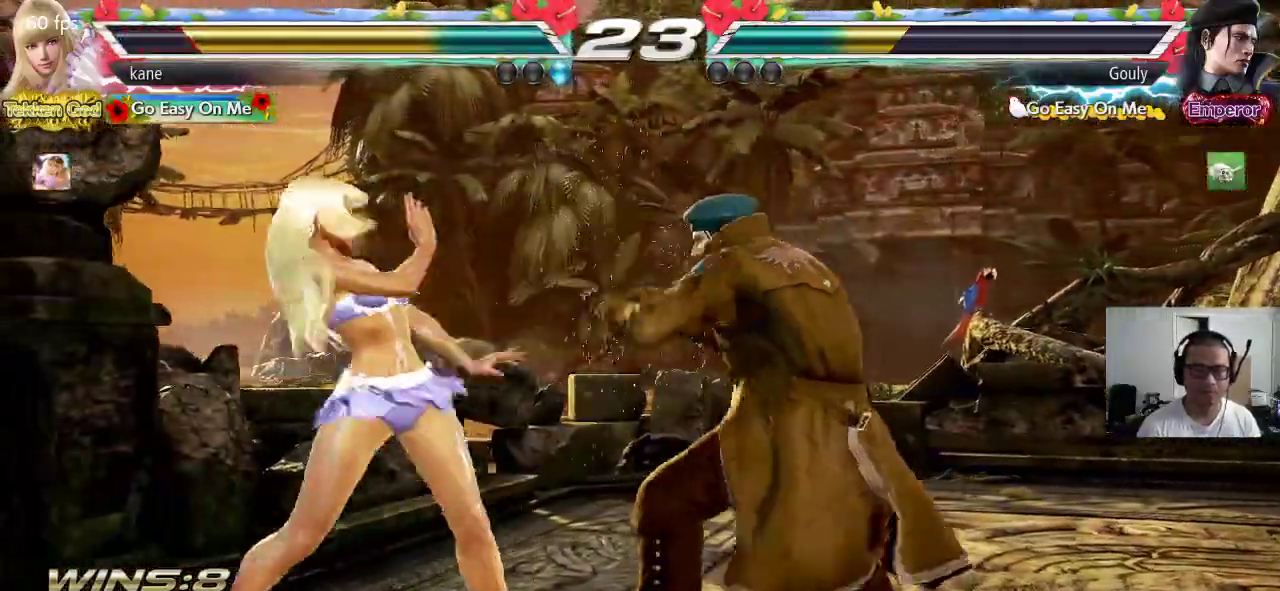
{"dt_ms": 500, "buttons": [], "left_stick": "center", "events": [[417, "left_stick", "center"]]}
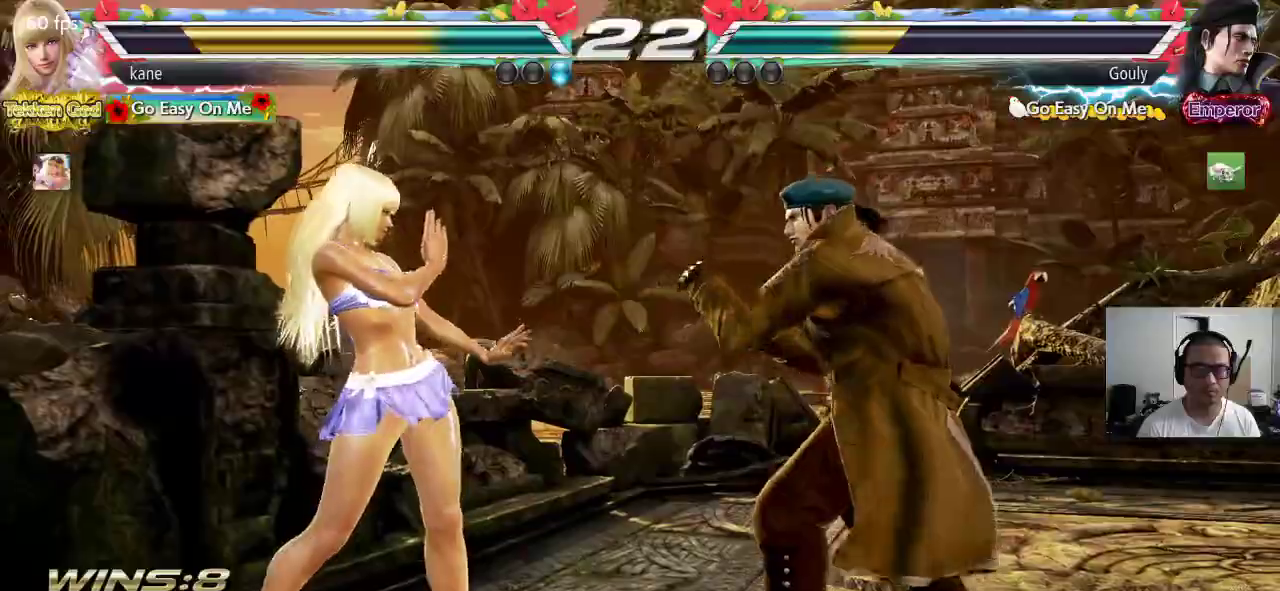
{"dt_ms": 500, "buttons": [], "left_stick": "left", "events": [[217, "left_stick", "left"], [283, "left_stick", "center"], [350, "left_stick", "left"]]}
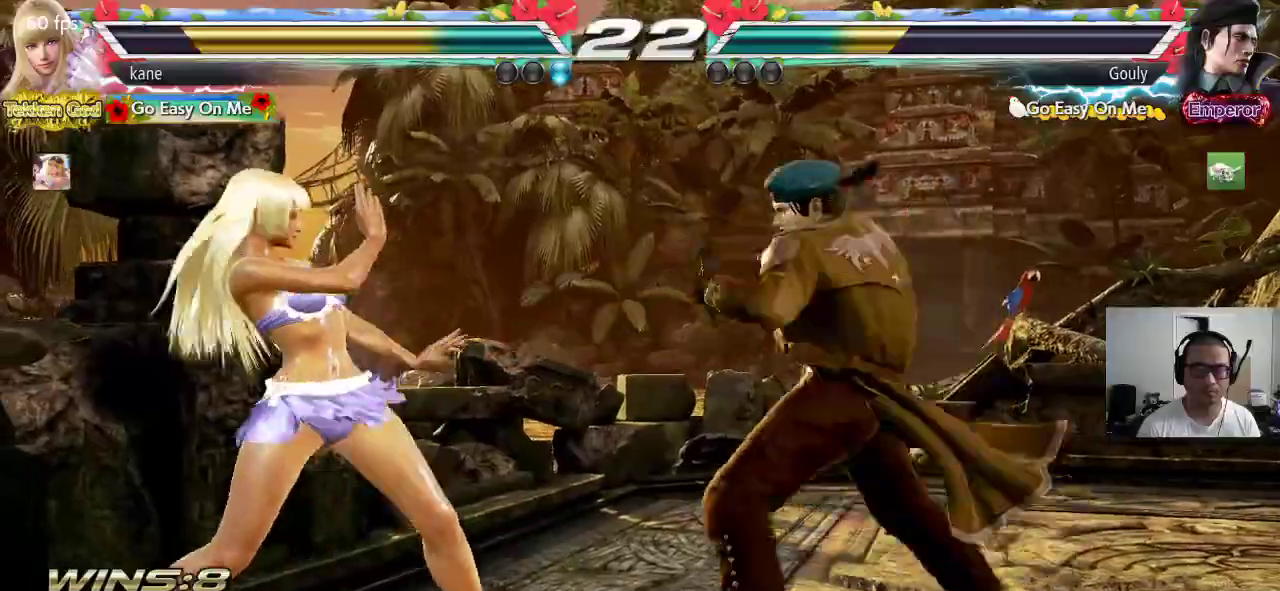
{"dt_ms": 500, "buttons": [], "left_stick": "left", "events": [[83, "left_stick", "center"], [183, "left_stick", "left"]]}
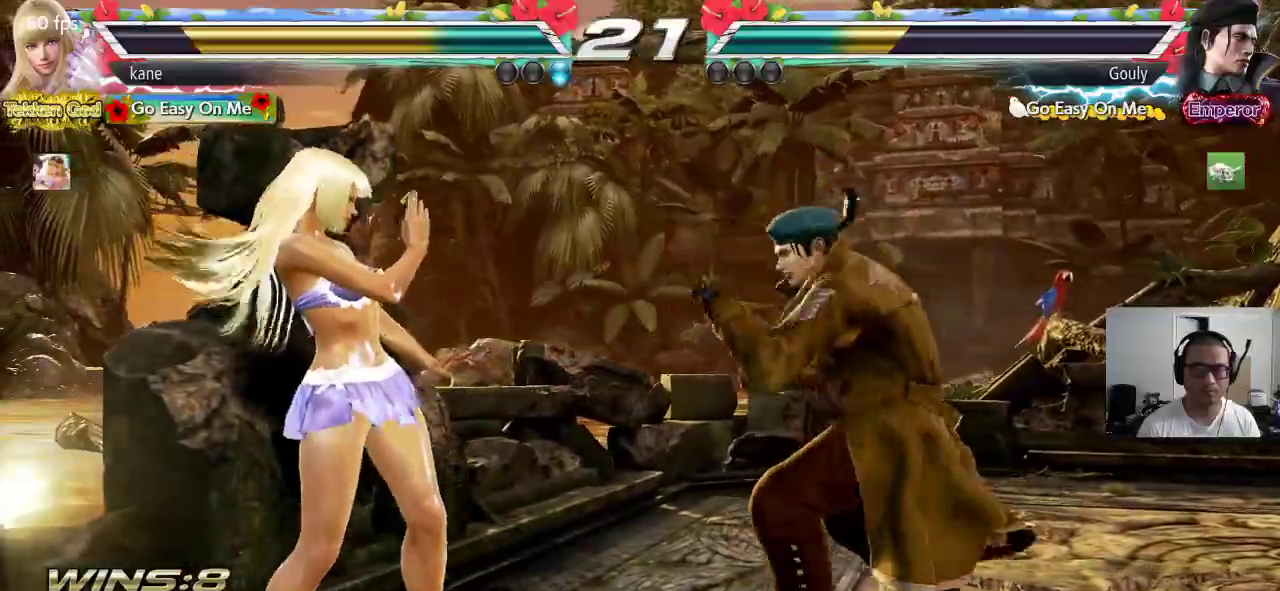
{"dt_ms": 500, "buttons": [], "left_stick": "center", "events": [[433, "left_stick", "center"]]}
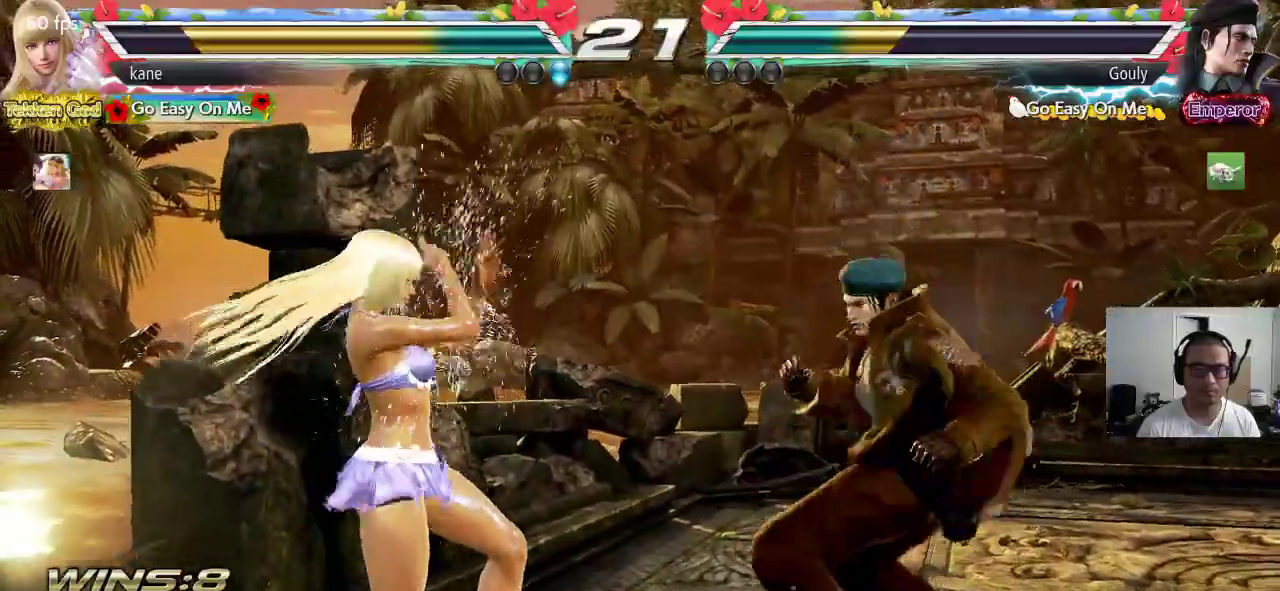
{"dt_ms": 1000, "buttons": ["TRIANGLE"], "left_stick": "right", "events": [[17, "left_stick", "right"], [83, "left_stick", "center"], [133, "left_stick", "right"], [283, "left_stick", "center"], [333, "left_stick", "left"], [767, "left_stick", "center"], [883, "left_stick", "right"], [933, "TRIANGLE", "down"]]}
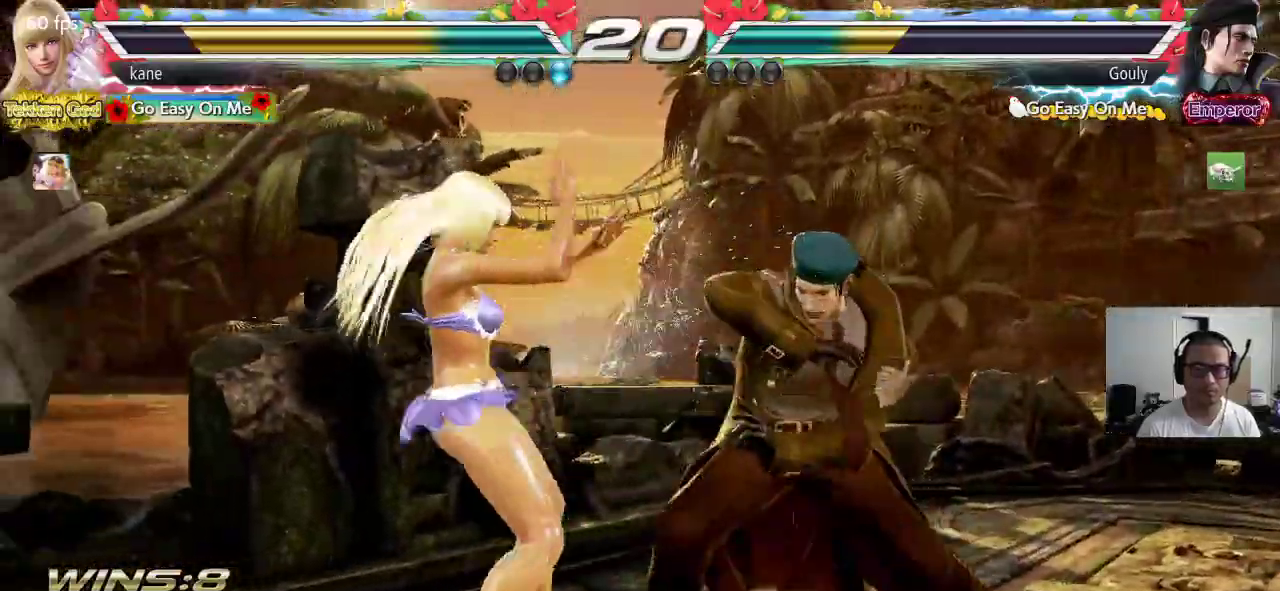
{"dt_ms": 500, "buttons": [], "left_stick": "center", "events": [[50, "CROSS", "down"], [100, "TRIANGLE", "up"], [167, "TRIANGLE", "down"], [383, "TRIANGLE", "up"], [450, "left_stick", "center"], [483, "CROSS", "up"]]}
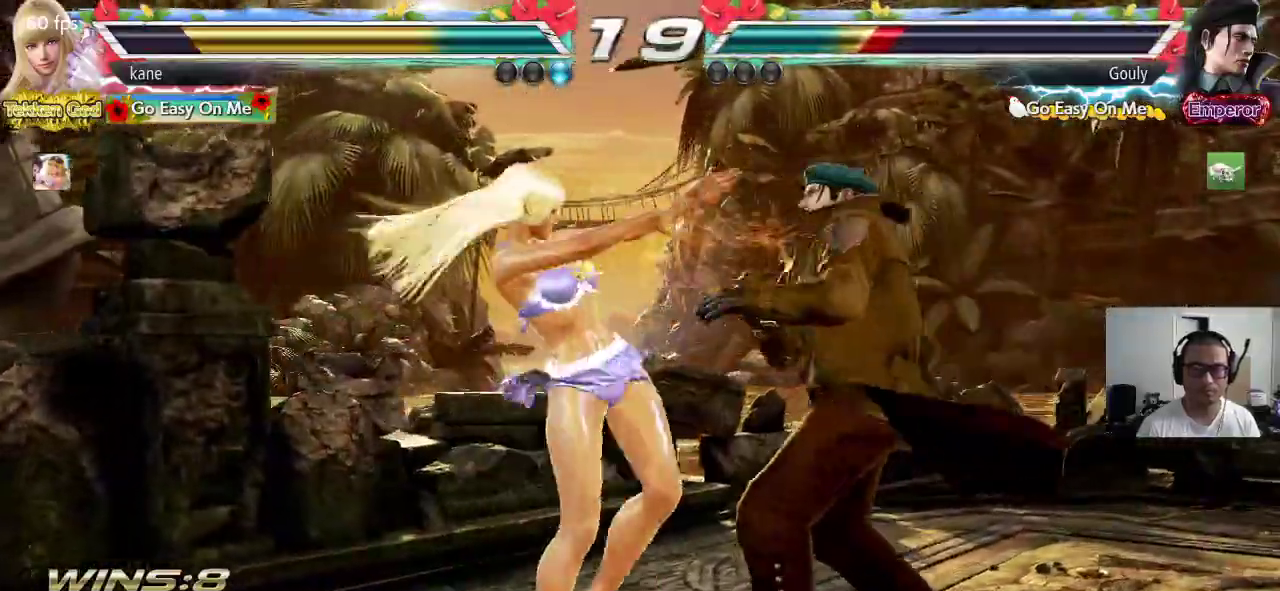
{"dt_ms": 500, "buttons": [], "left_stick": "center", "events": [[400, "left_stick", "right"], [450, "left_stick", "center"]]}
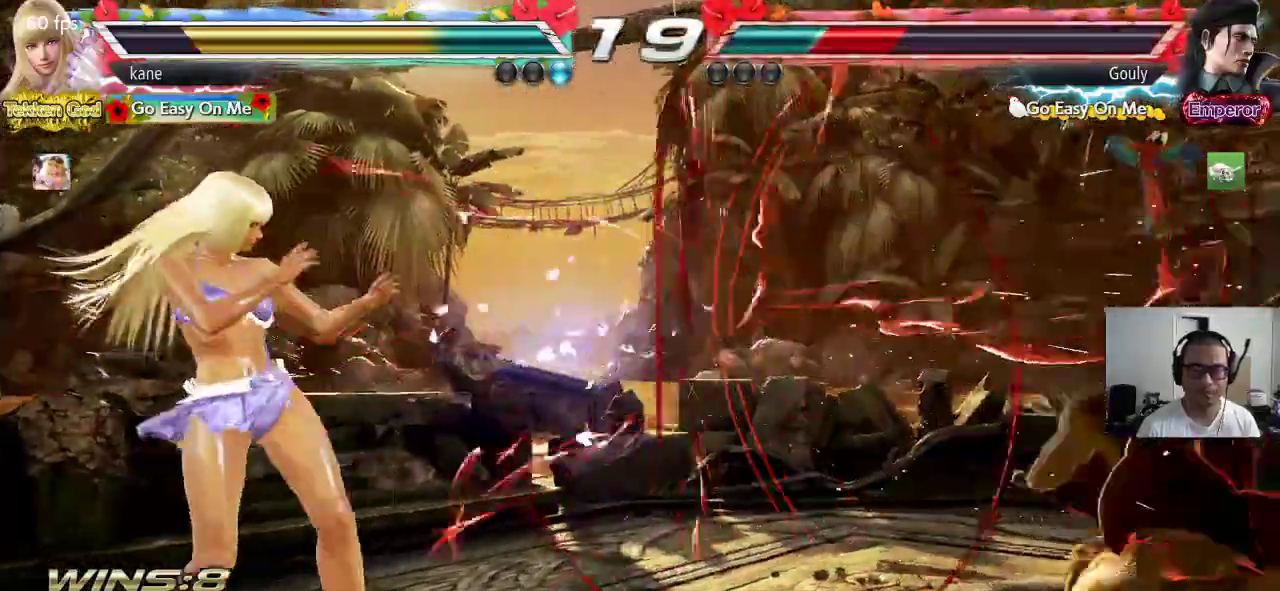
{"dt_ms": 500, "buttons": ["CROSS"], "left_stick": "down-right", "events": [[33, "left_stick", "right"], [100, "left_stick", "center"], [167, "left_stick", "right"], [317, "left_stick", "center"], [400, "left_stick", "down-right"], [417, "CROSS", "down"]]}
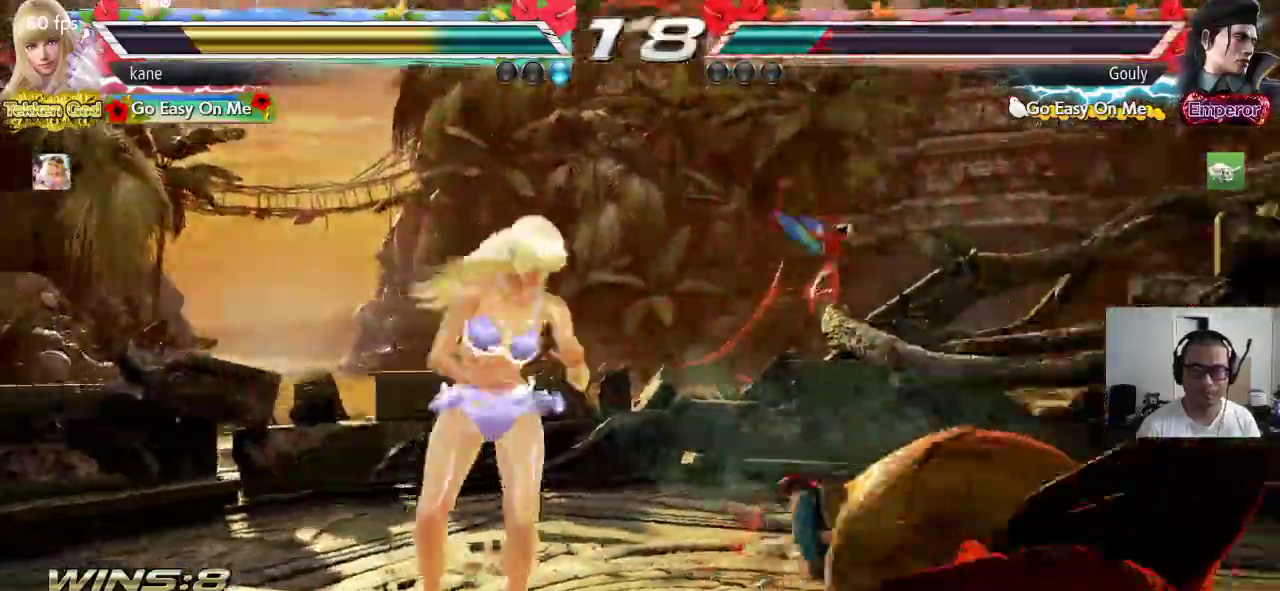
{"dt_ms": 500, "buttons": [], "left_stick": "center", "events": [[67, "left_stick", "center"], [417, "CROSS", "up"]]}
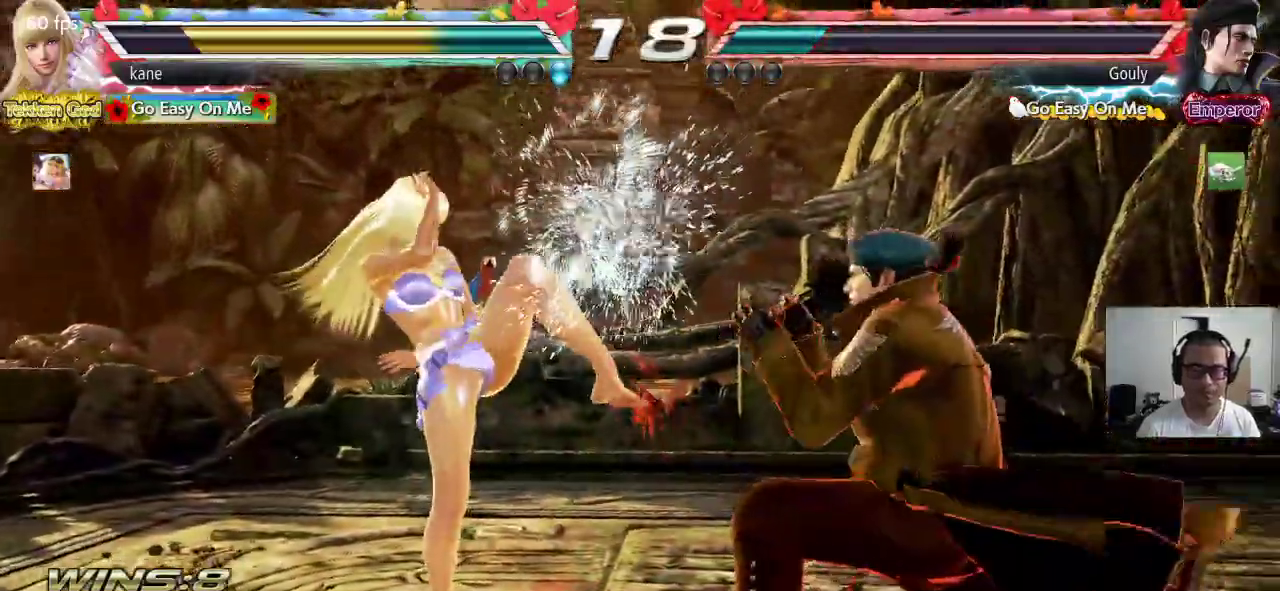
{"dt_ms": 500, "buttons": [], "left_stick": "left", "events": [[150, "left_stick", "right"], [217, "left_stick", "center"], [283, "left_stick", "right"], [367, "left_stick", "center"], [417, "left_stick", "left"]]}
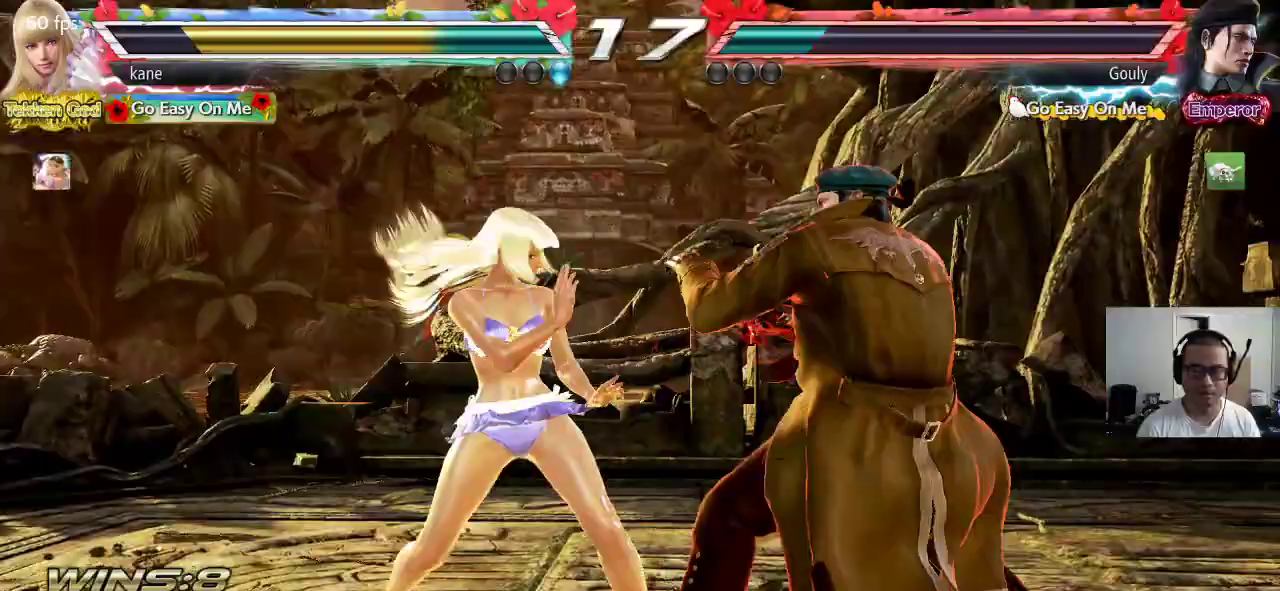
{"dt_ms": 500, "buttons": [], "left_stick": "left", "events": [[217, "left_stick", "center"], [283, "left_stick", "left"]]}
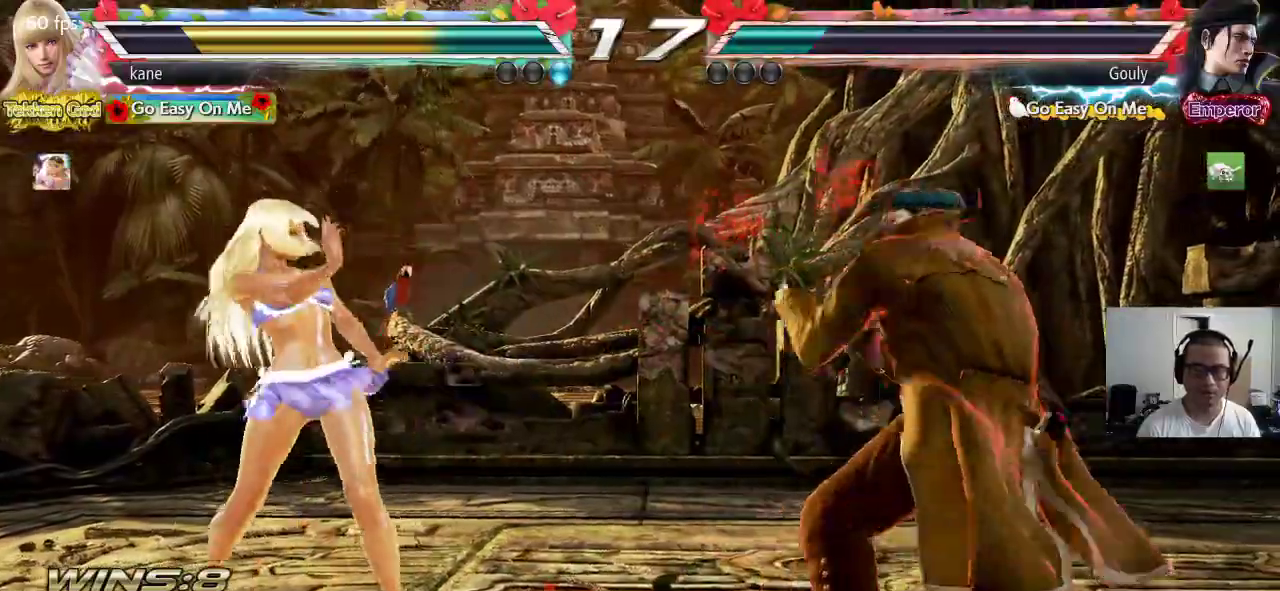
{"dt_ms": 500, "buttons": [], "left_stick": "center", "events": [[83, "left_stick", "center"], [183, "left_stick", "down"], [267, "left_stick", "center"]]}
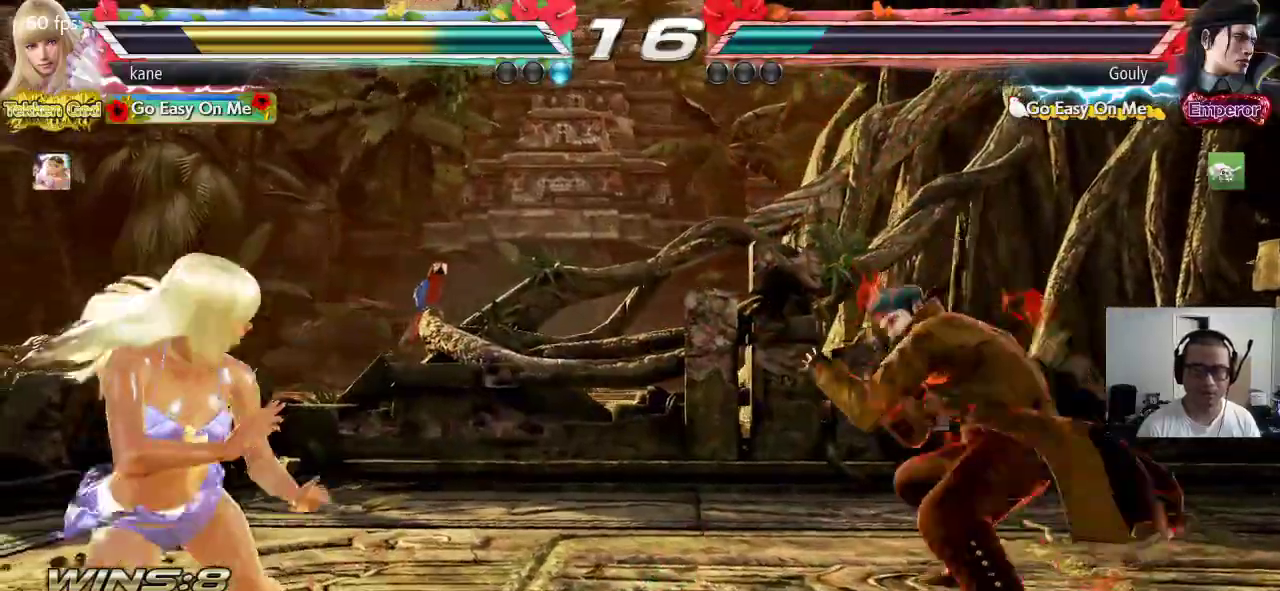
{"dt_ms": 500, "buttons": [], "left_stick": "center", "events": [[17, "left_stick", "down-right"], [50, "CIRCLE", "down"], [50, "CROSS", "down"], [133, "CROSS", "up"], [133, "left_stick", "center"], [150, "CIRCLE", "up"]]}
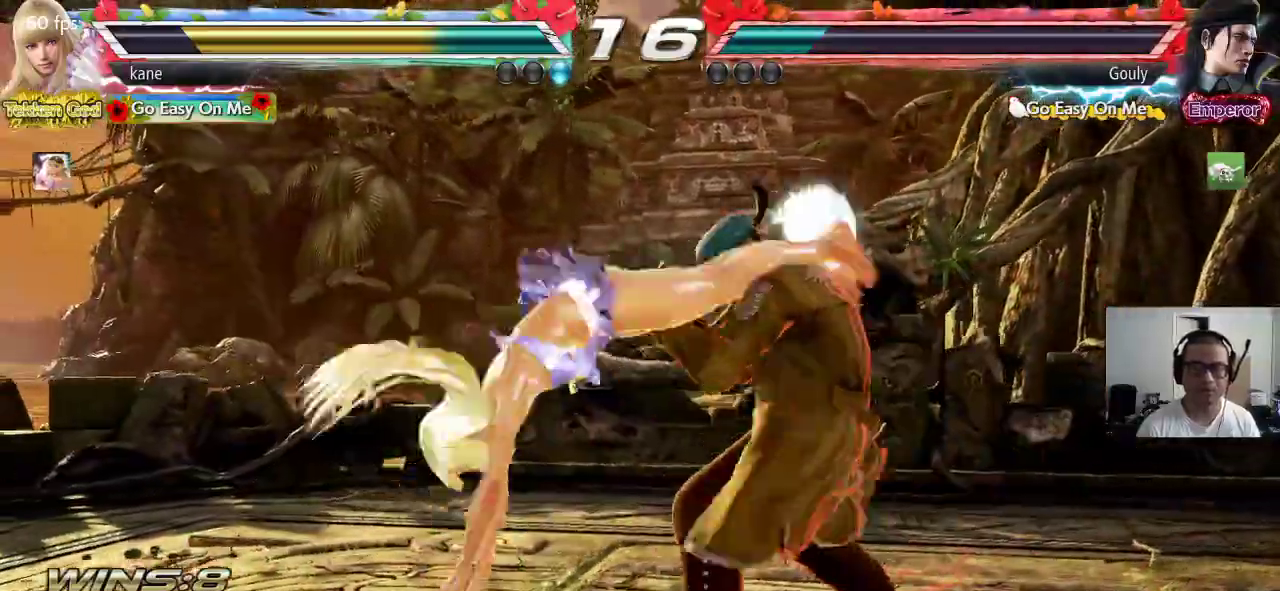
{"dt_ms": 500, "buttons": [], "left_stick": "left", "events": [[300, "left_stick", "left"]]}
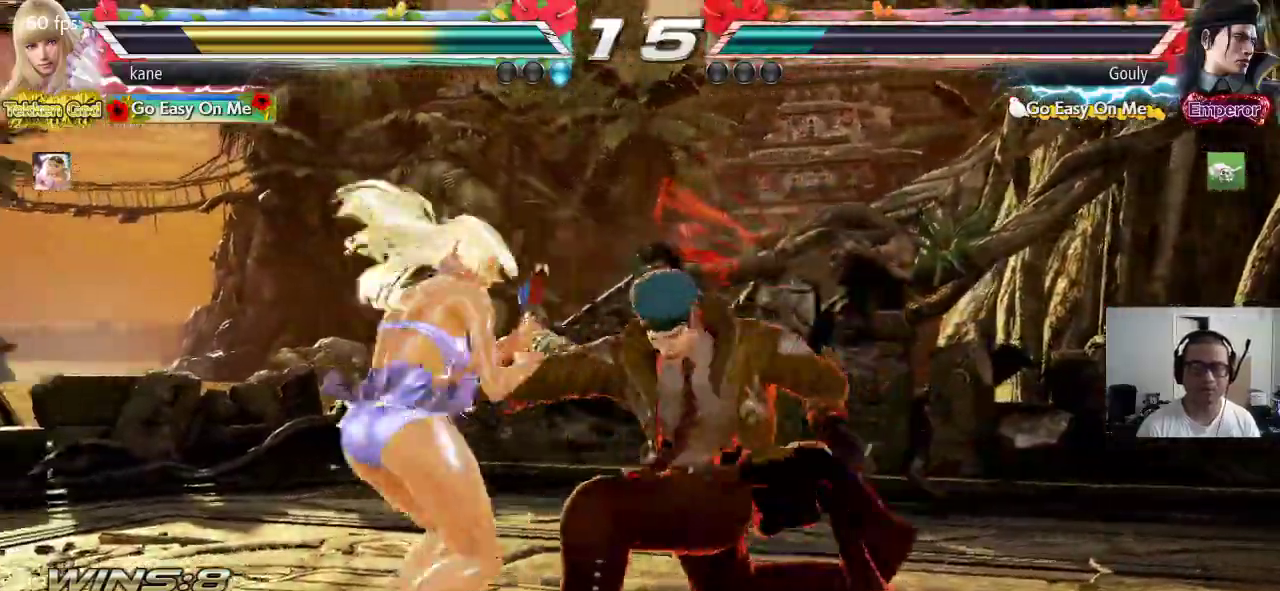
{"dt_ms": 500, "buttons": [], "left_stick": "down-left", "events": [[333, "left_stick", "center"], [483, "left_stick", "down-left"]]}